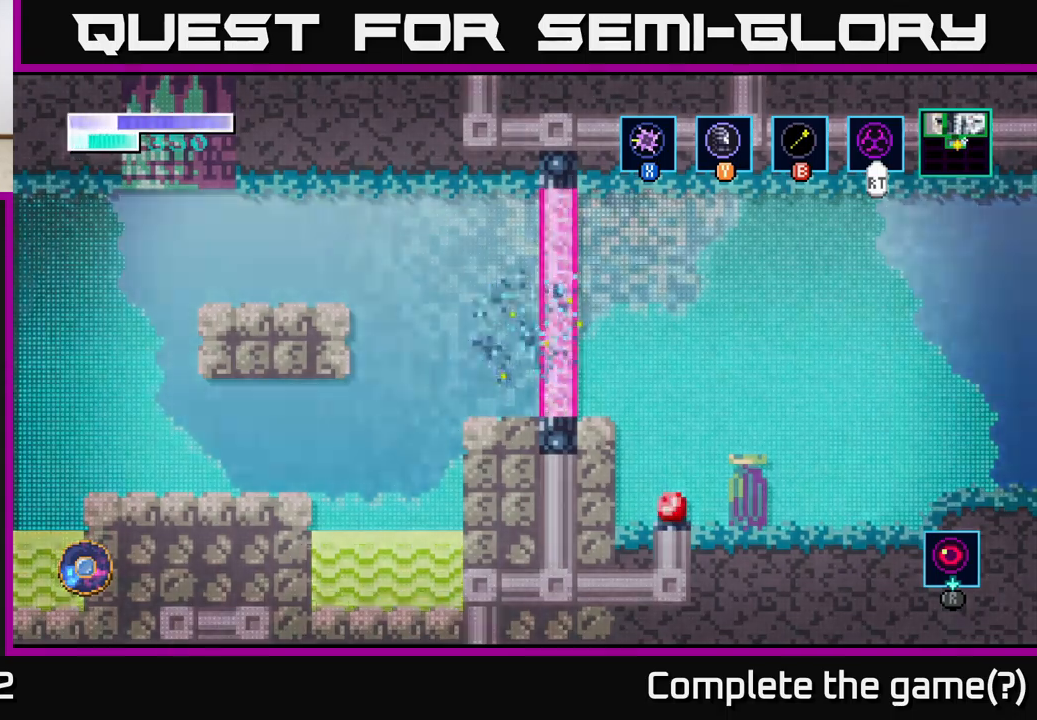
Gameplay with a controller (Xbox layout); each line is a JSON object with the inputs held at the frame after it. "events" lists button and stick changes between this image and that frame as [ms after this image, input, new state], when the widget could be followed in between.
{"buttons": [], "left_stick": "center", "right_stick": "center", "events": []}
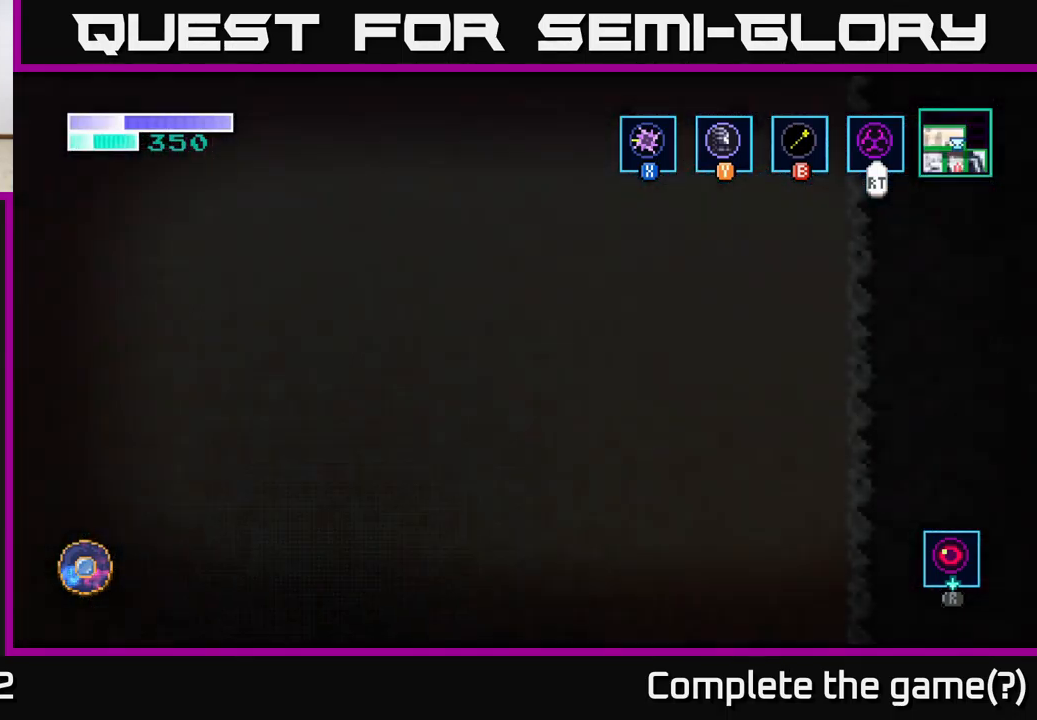
{"buttons": [], "left_stick": "center", "right_stick": "center", "events": []}
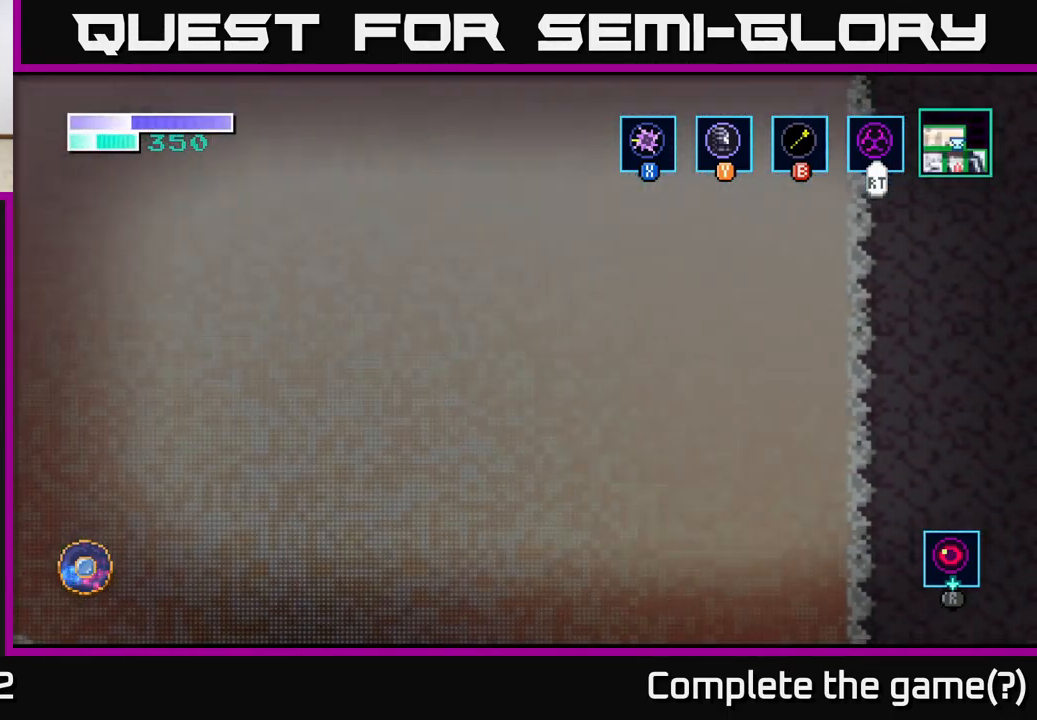
{"buttons": [], "left_stick": "center", "right_stick": "center", "events": []}
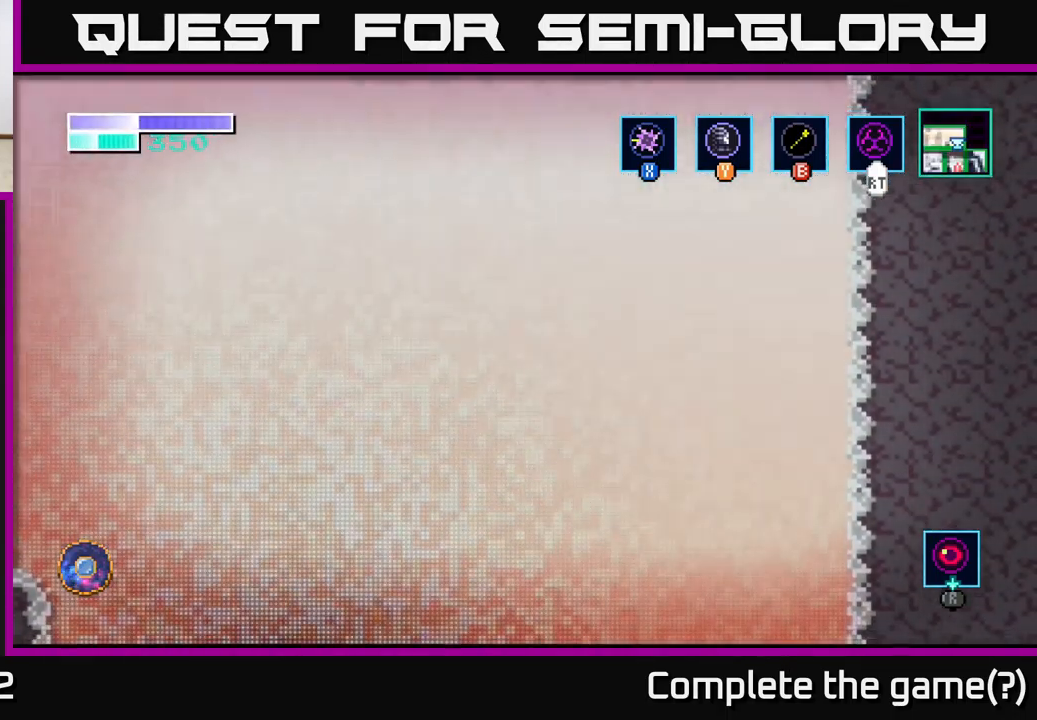
{"buttons": [], "left_stick": "center", "right_stick": "center", "events": []}
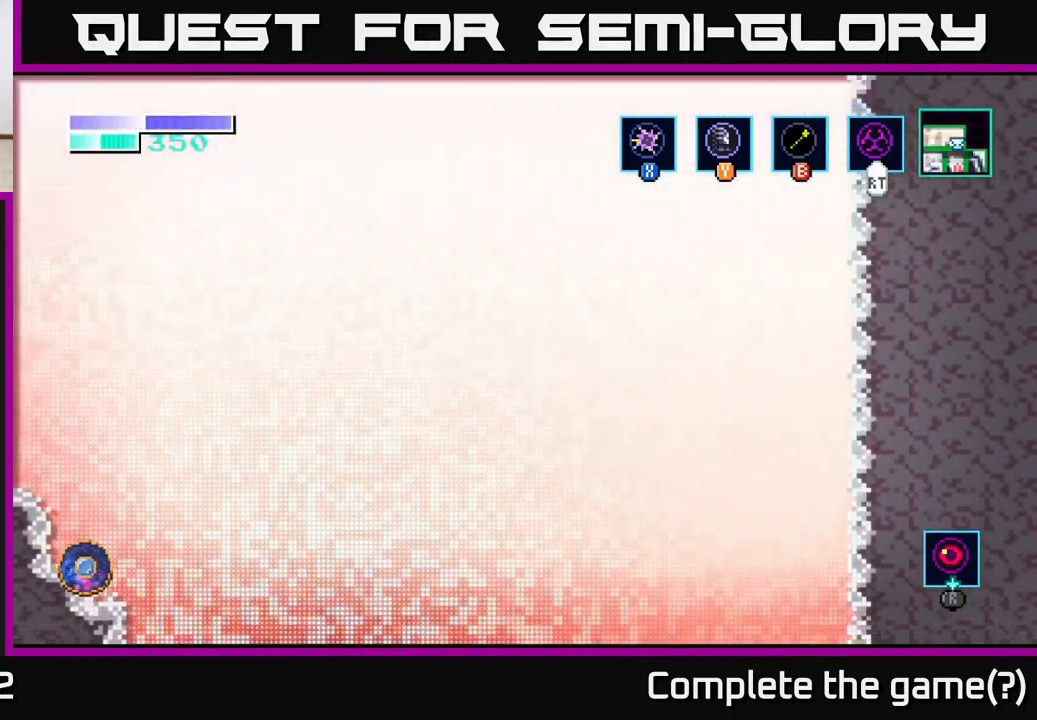
{"buttons": [], "left_stick": "center", "right_stick": "center", "events": []}
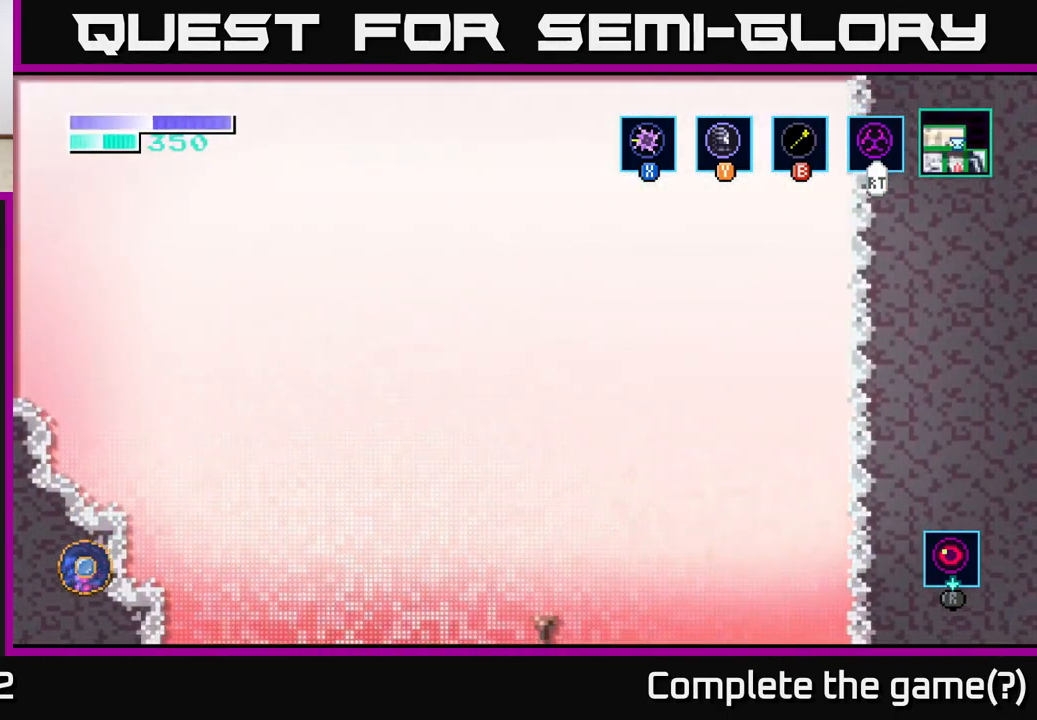
{"buttons": [], "left_stick": "center", "right_stick": "center", "events": []}
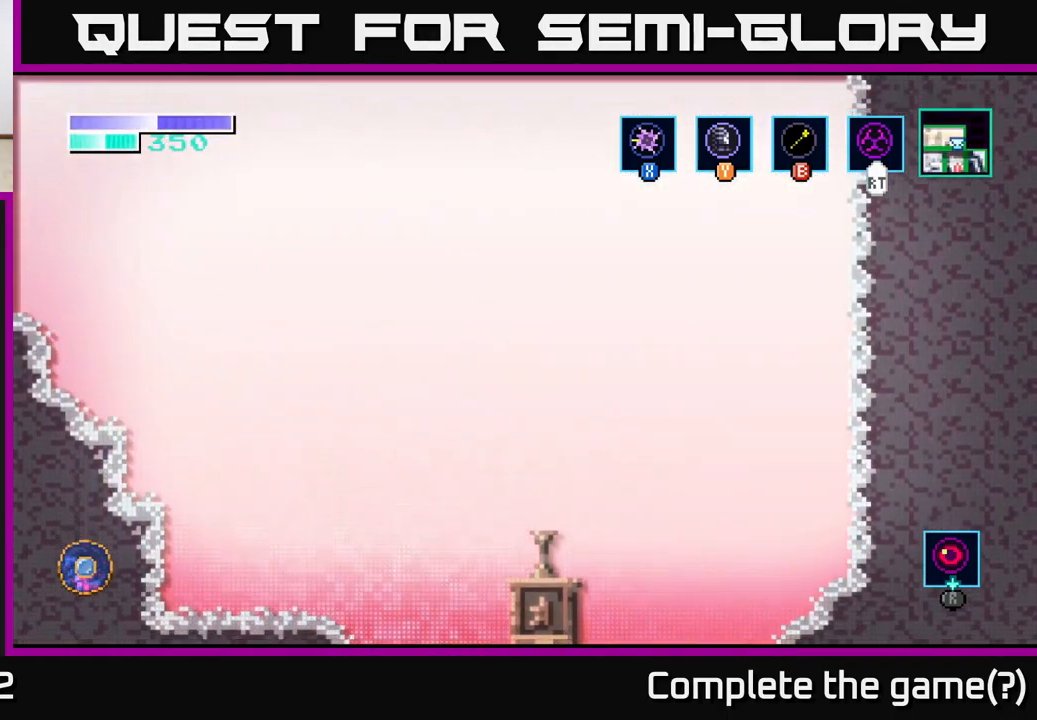
{"buttons": [], "left_stick": "center", "right_stick": "center", "events": []}
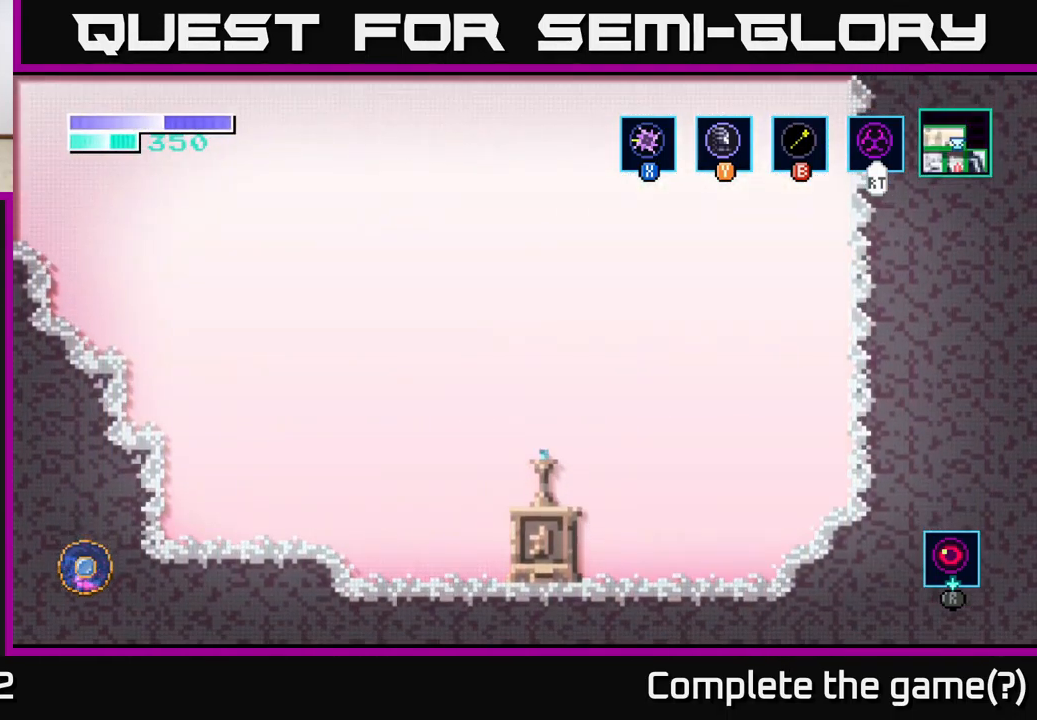
{"buttons": [], "left_stick": "left", "right_stick": "center", "events": [[250, "left_stick", "left"]]}
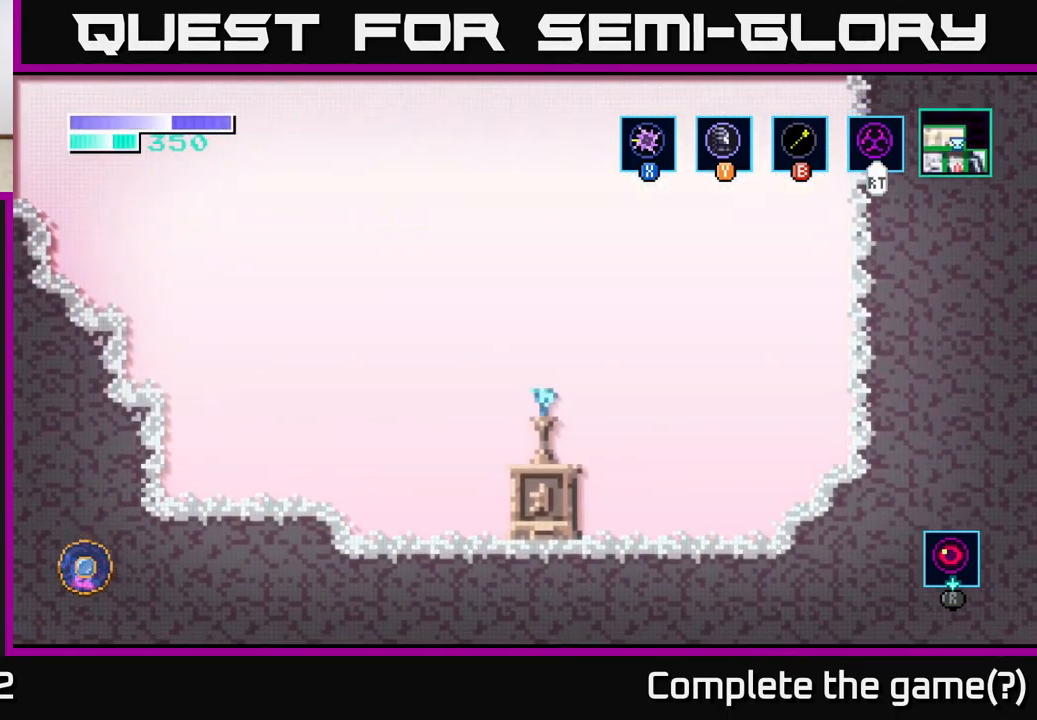
{"buttons": ["A"], "left_stick": "left", "right_stick": "center", "events": [[200, "A", "down"], [300, "A", "up"], [417, "A", "down"]]}
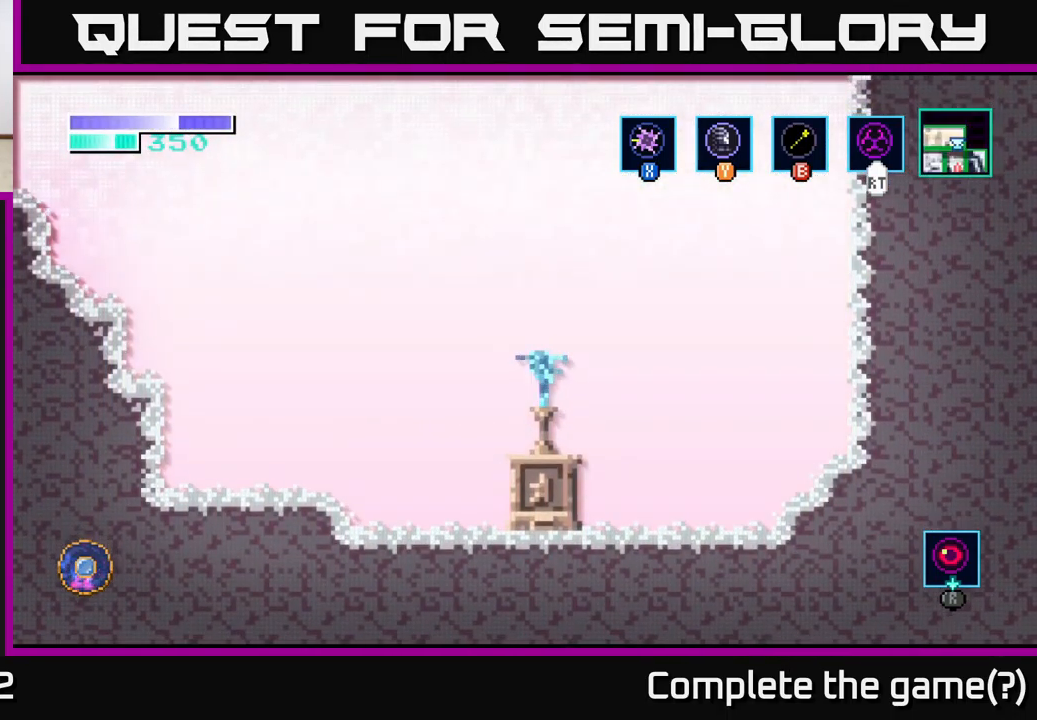
{"buttons": [], "left_stick": "left", "right_stick": "center", "events": [[33, "A", "up"], [117, "A", "down"], [250, "A", "up"], [350, "A", "down"], [434, "A", "up"]]}
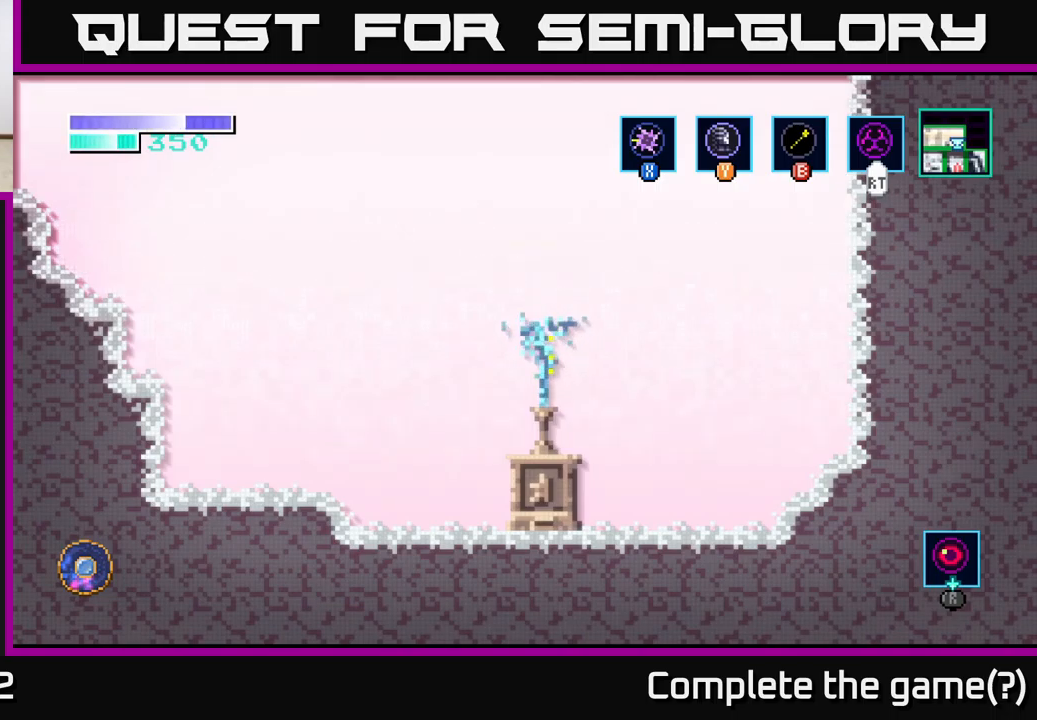
{"buttons": [], "left_stick": "left", "right_stick": "center", "events": [[67, "A", "down"], [184, "A", "up"], [267, "A", "down"], [467, "A", "up"]]}
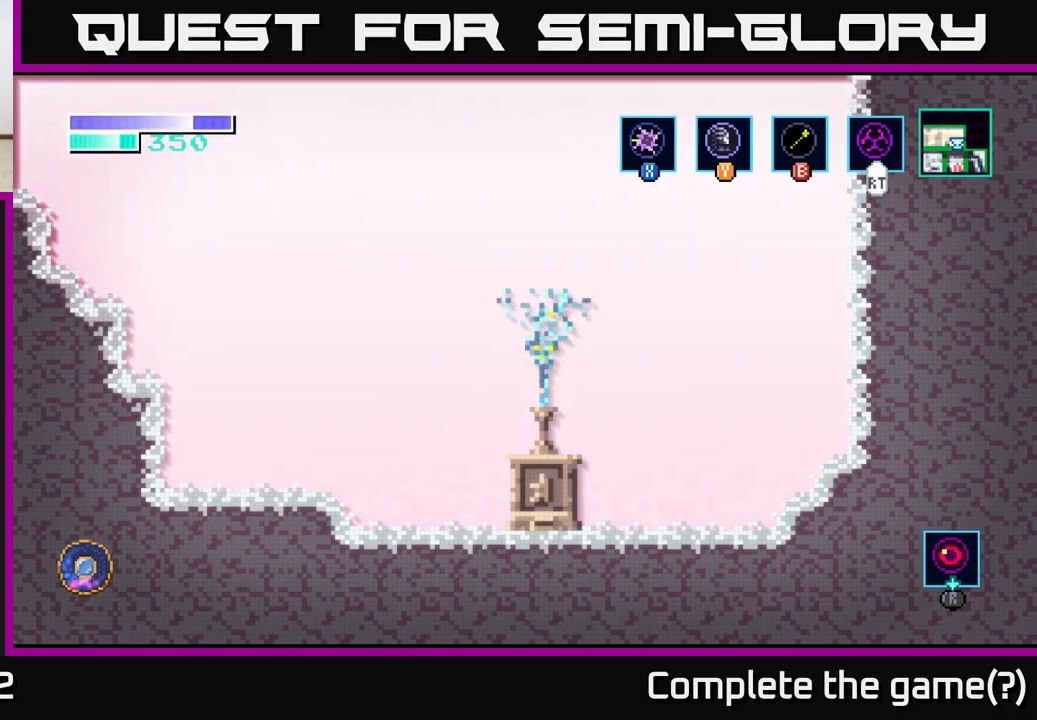
{"buttons": [], "left_stick": "left", "right_stick": "center", "events": [[34, "A", "down"], [217, "A", "up"], [350, "A", "down"], [500, "A", "up"]]}
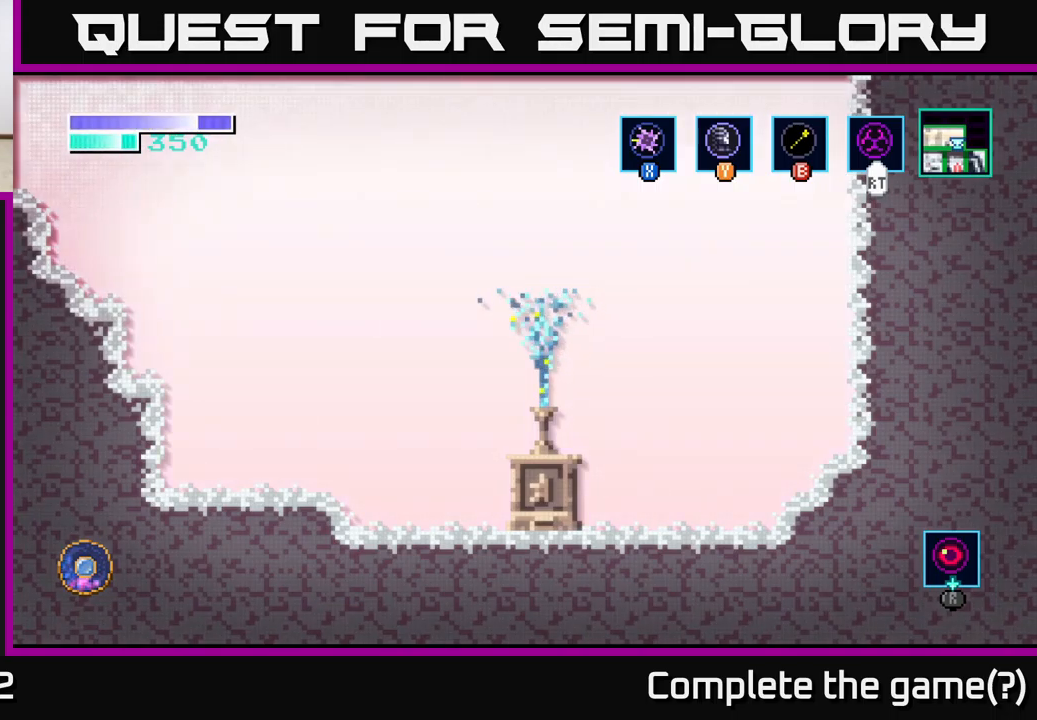
{"buttons": [], "left_stick": "left", "right_stick": "center", "events": [[100, "A", "down"], [284, "A", "up"]]}
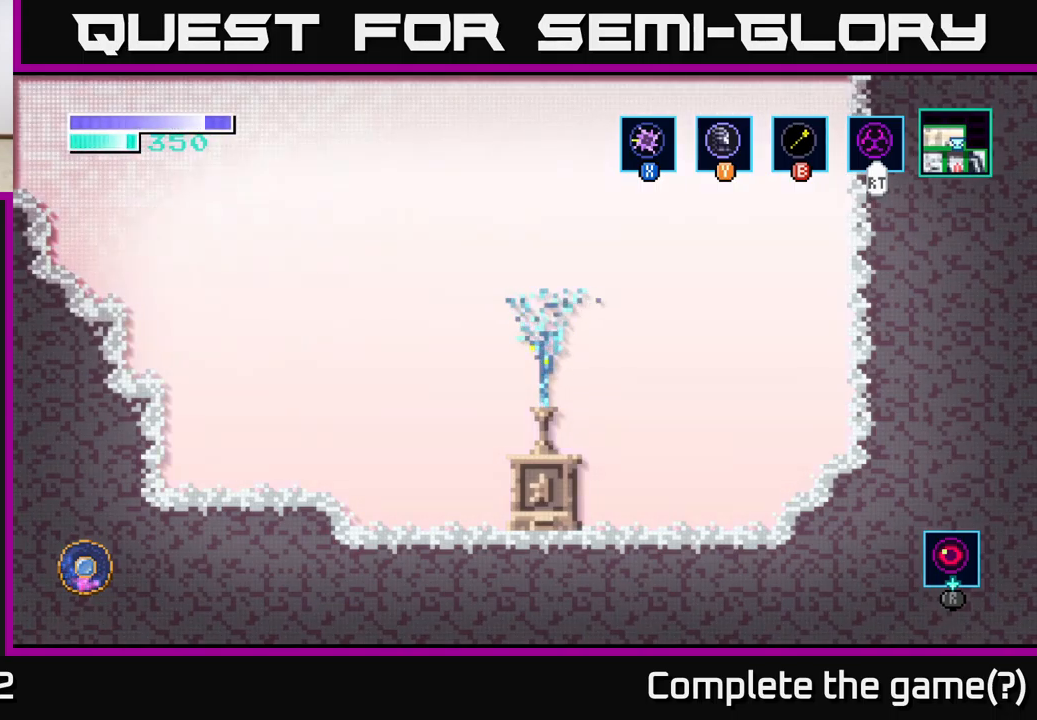
{"buttons": [], "left_stick": "left", "right_stick": "center", "events": [[100, "A", "down"], [200, "left_stick", "center"], [317, "A", "up"], [334, "left_stick", "left"]]}
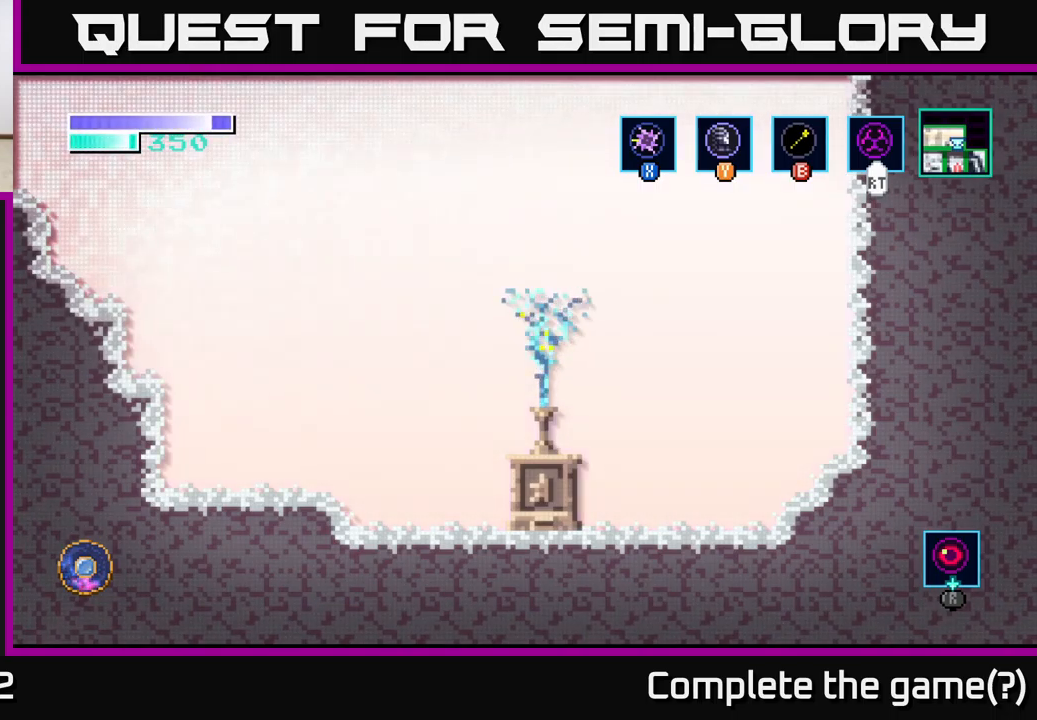
{"buttons": [], "left_stick": "left", "right_stick": "center", "events": []}
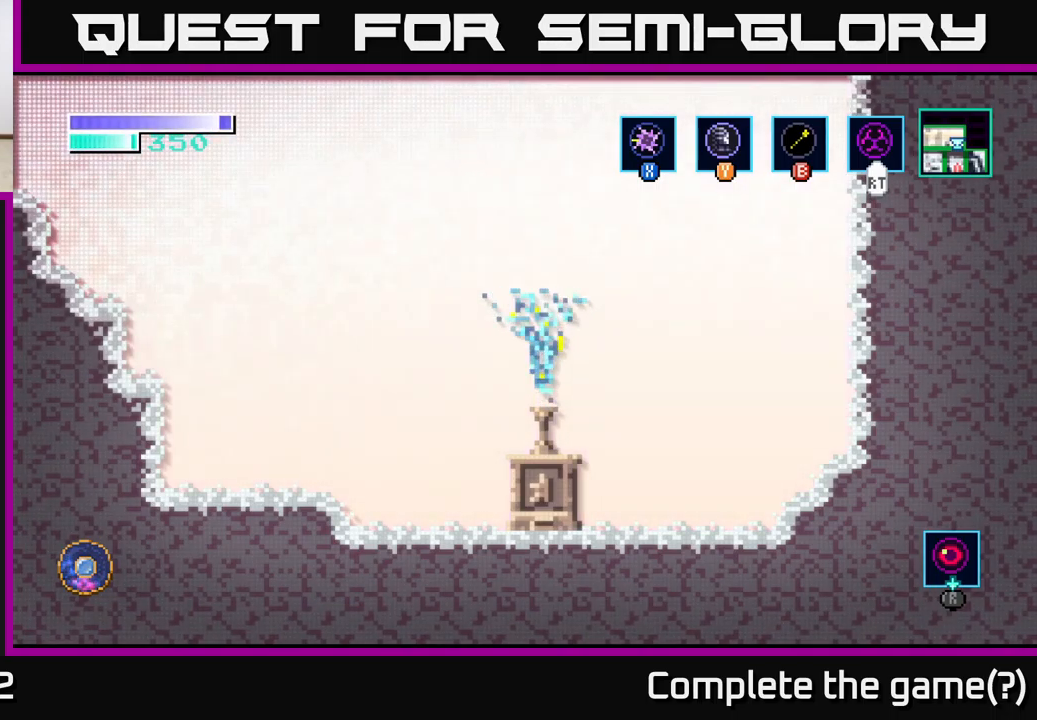
{"buttons": [], "left_stick": "left", "right_stick": "center", "events": []}
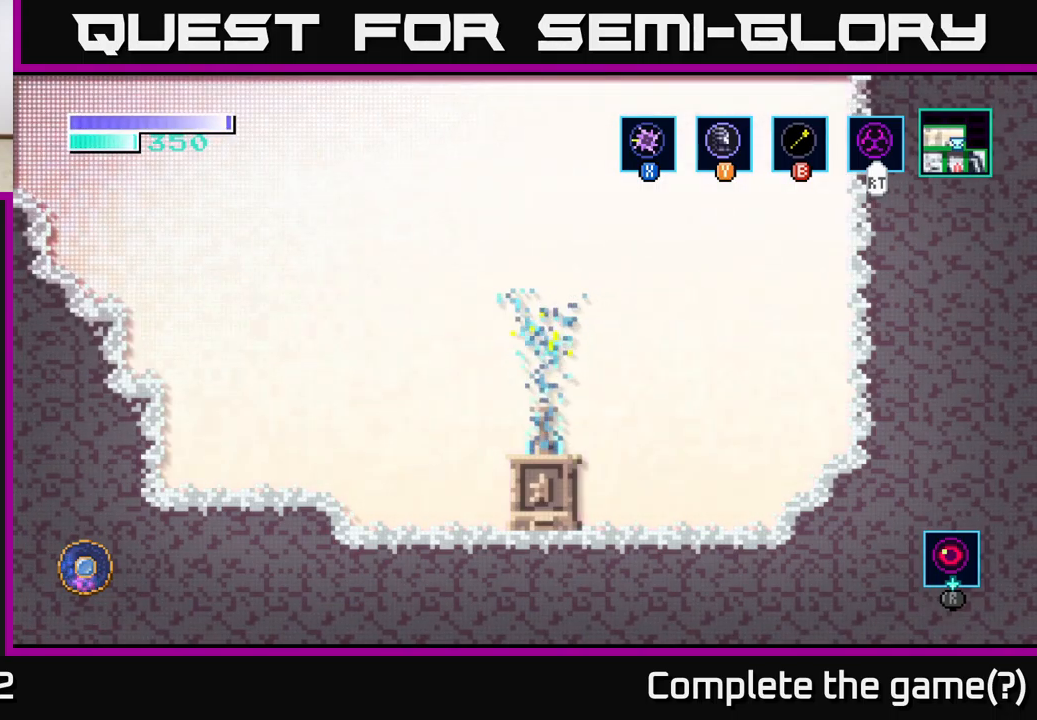
{"buttons": [], "left_stick": "left", "right_stick": "center", "events": []}
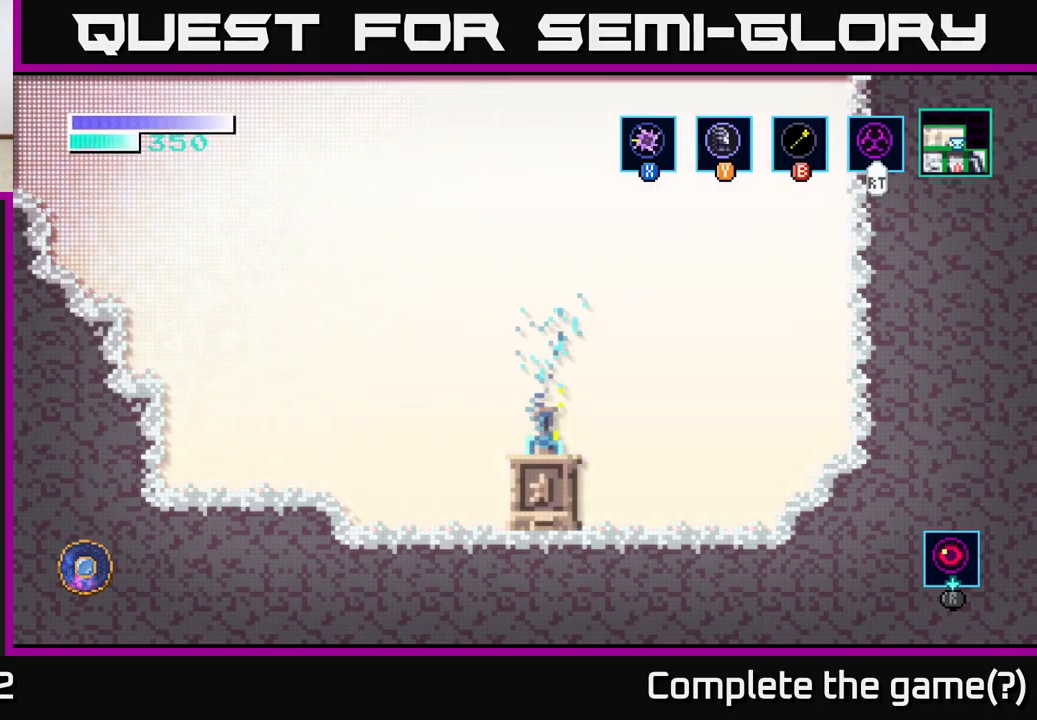
{"buttons": [], "left_stick": "left", "right_stick": "center", "events": []}
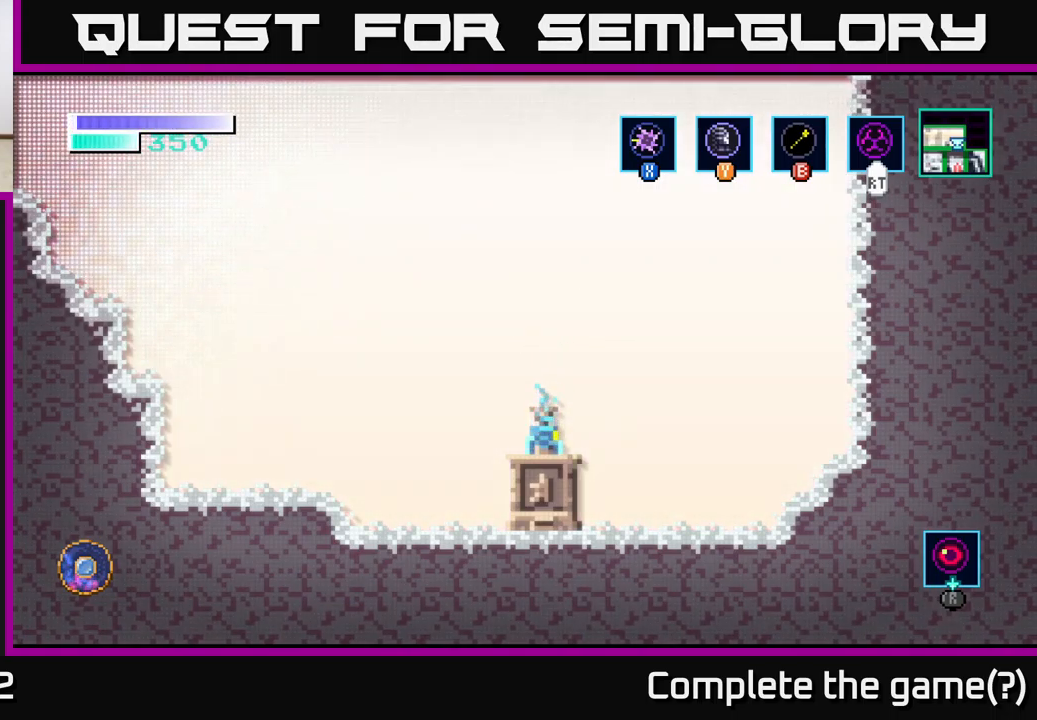
{"buttons": ["A"], "left_stick": "left", "right_stick": "center", "events": [[367, "A", "down"]]}
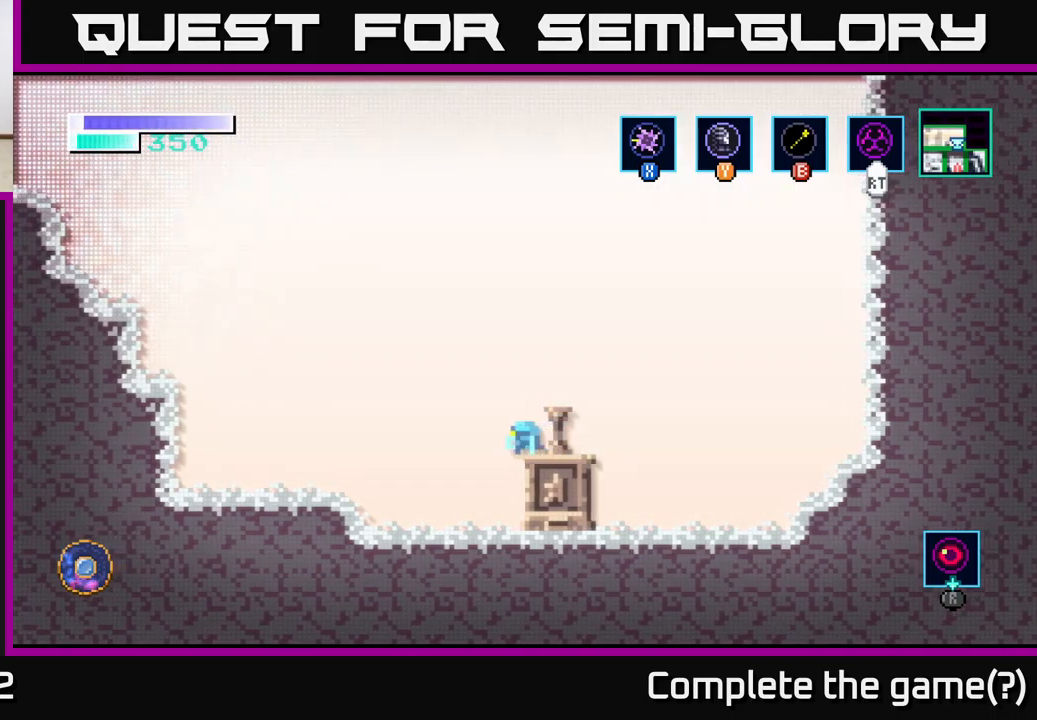
{"buttons": ["A"], "left_stick": "left", "right_stick": "center", "events": [[84, "A", "up"], [167, "A", "down"]]}
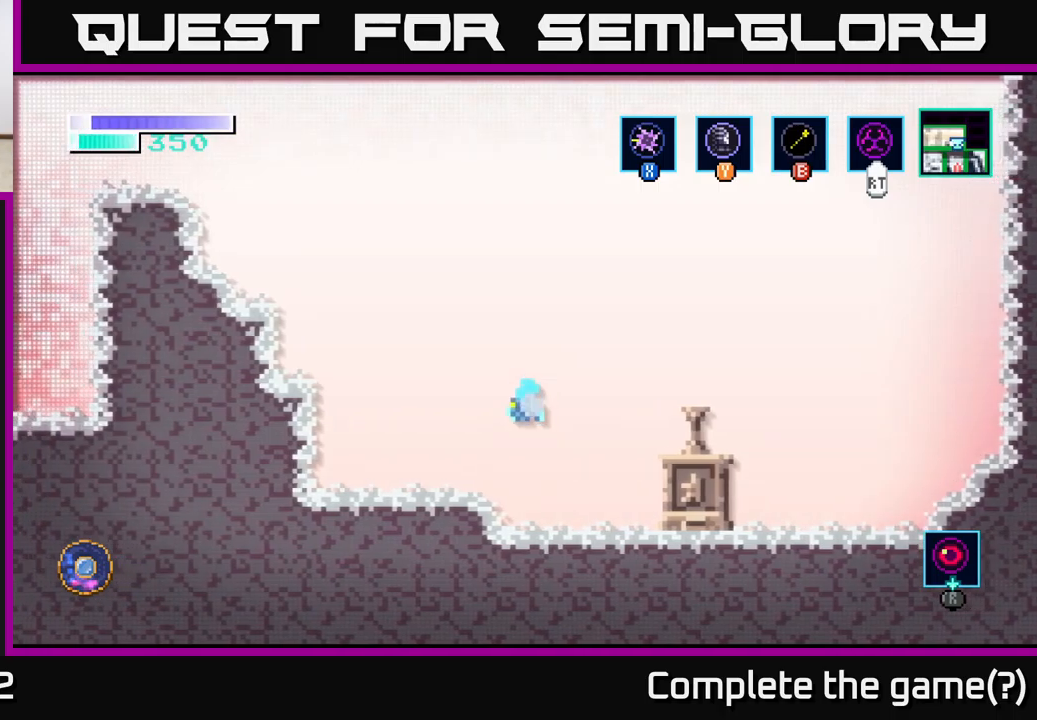
{"buttons": ["A"], "left_stick": "left", "right_stick": "center", "events": [[16, "A", "up"], [433, "A", "down"]]}
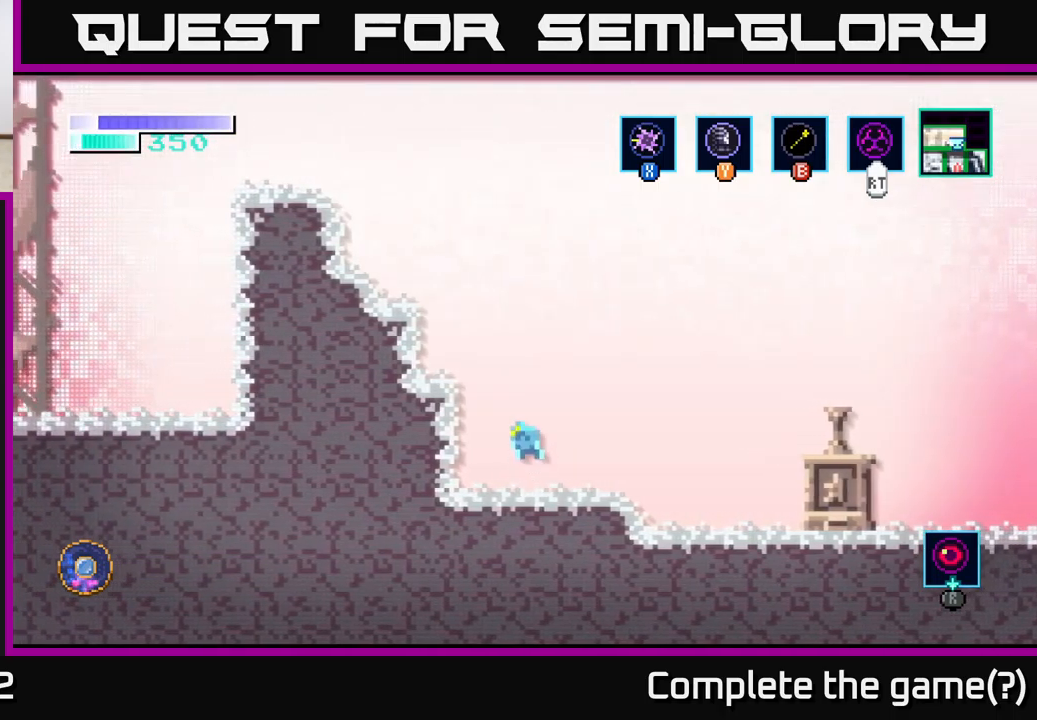
{"buttons": ["A"], "left_stick": "center", "right_stick": "center", "events": [[250, "A", "up"], [466, "left_stick", "center"], [483, "A", "down"]]}
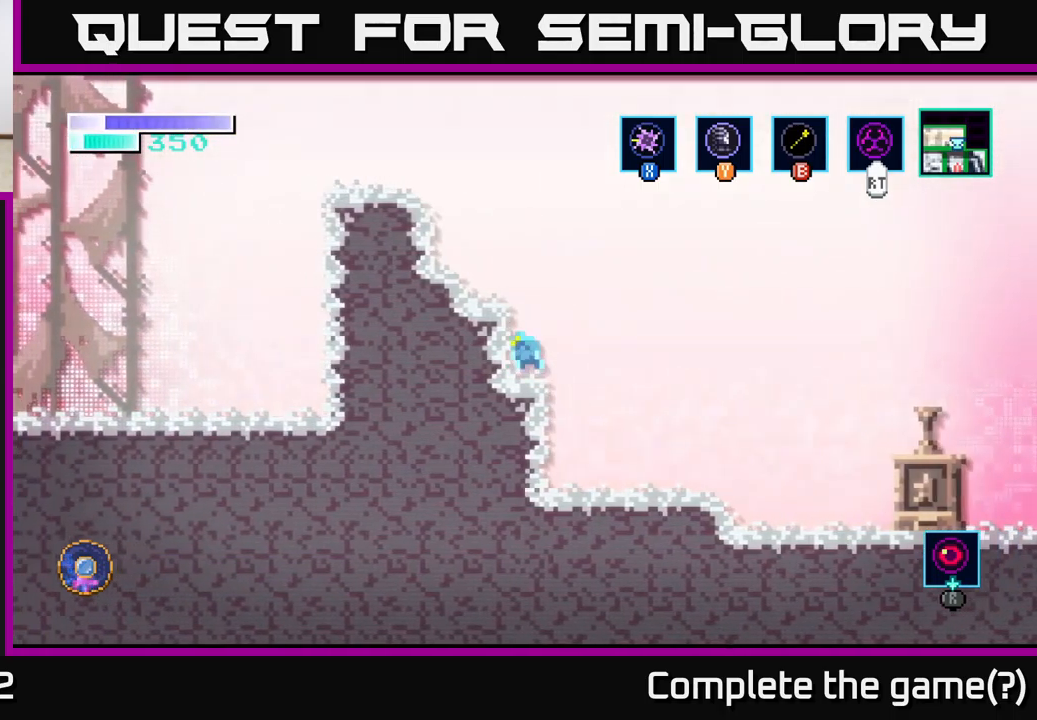
{"buttons": [], "left_stick": "center", "right_stick": "center", "events": [[133, "left_stick", "left"], [233, "A", "up"], [400, "left_stick", "center"]]}
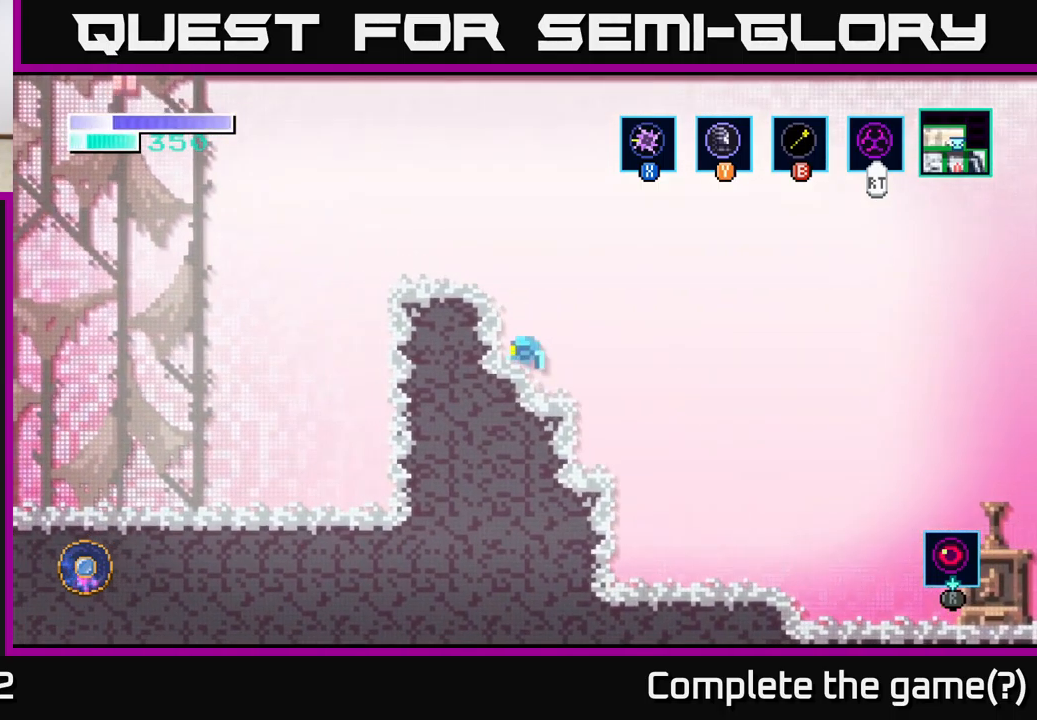
{"buttons": [], "left_stick": "left", "right_stick": "center", "events": [[16, "A", "down"], [133, "left_stick", "left"], [233, "A", "up"]]}
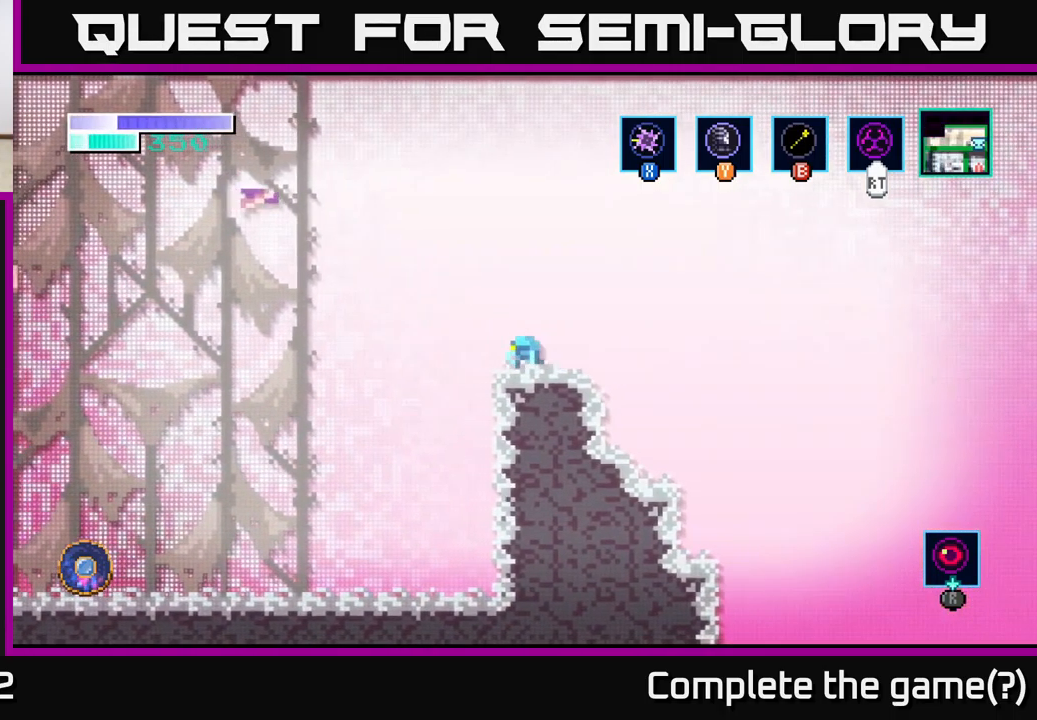
{"buttons": [], "left_stick": "left", "right_stick": "center", "events": [[66, "A", "down"], [500, "A", "up"]]}
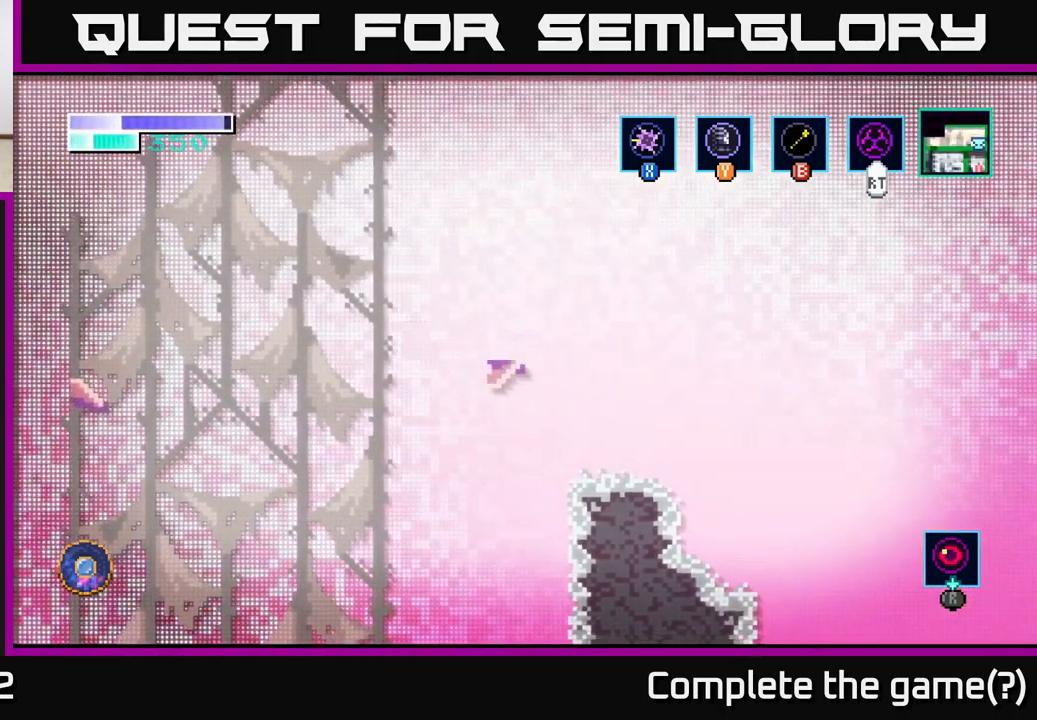
{"buttons": ["A"], "left_stick": "left", "right_stick": "center", "events": [[50, "A", "down"], [283, "left_stick", "center"], [466, "left_stick", "left"]]}
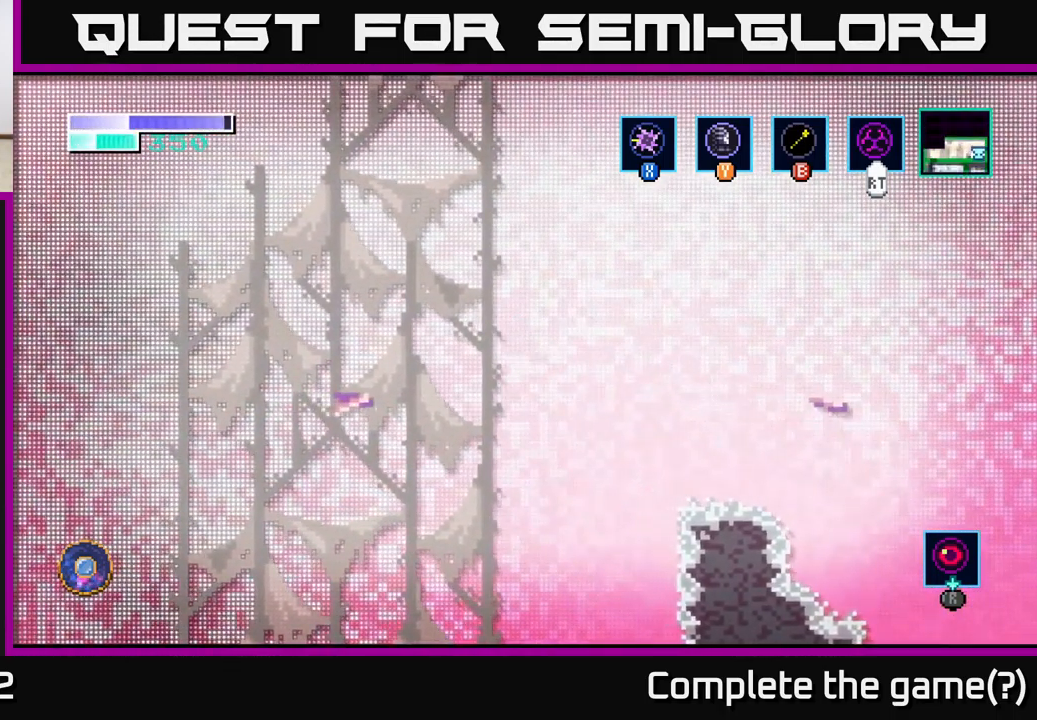
{"buttons": ["A"], "left_stick": "left", "right_stick": "center", "events": [[150, "X", "down"], [283, "X", "up"]]}
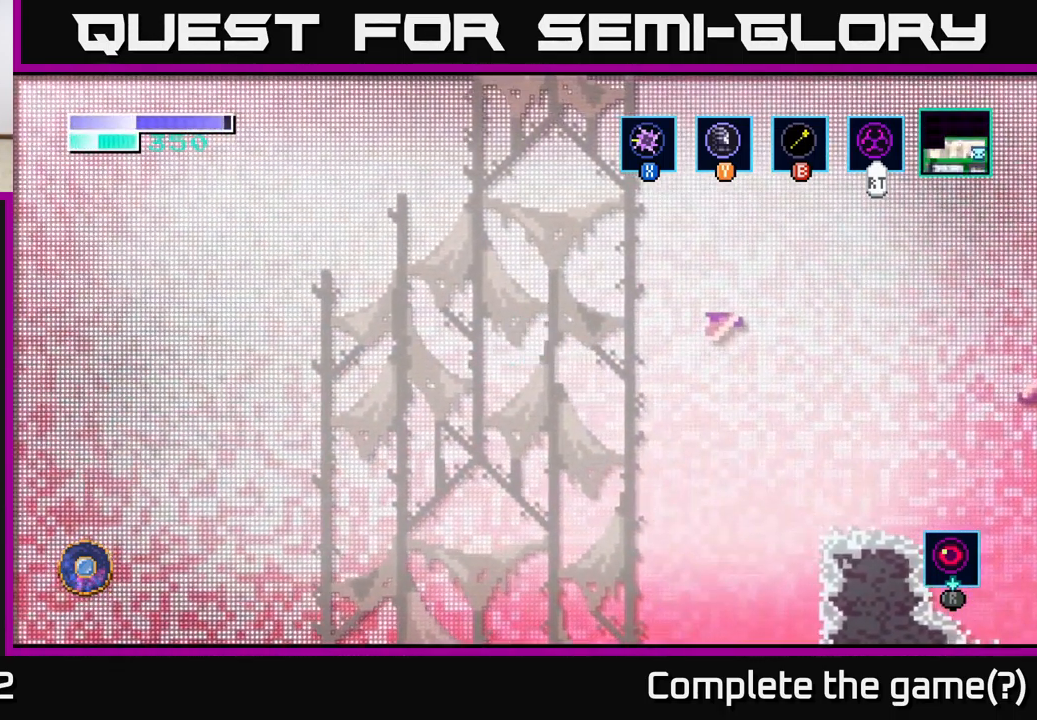
{"buttons": ["A"], "left_stick": "left", "right_stick": "center", "events": []}